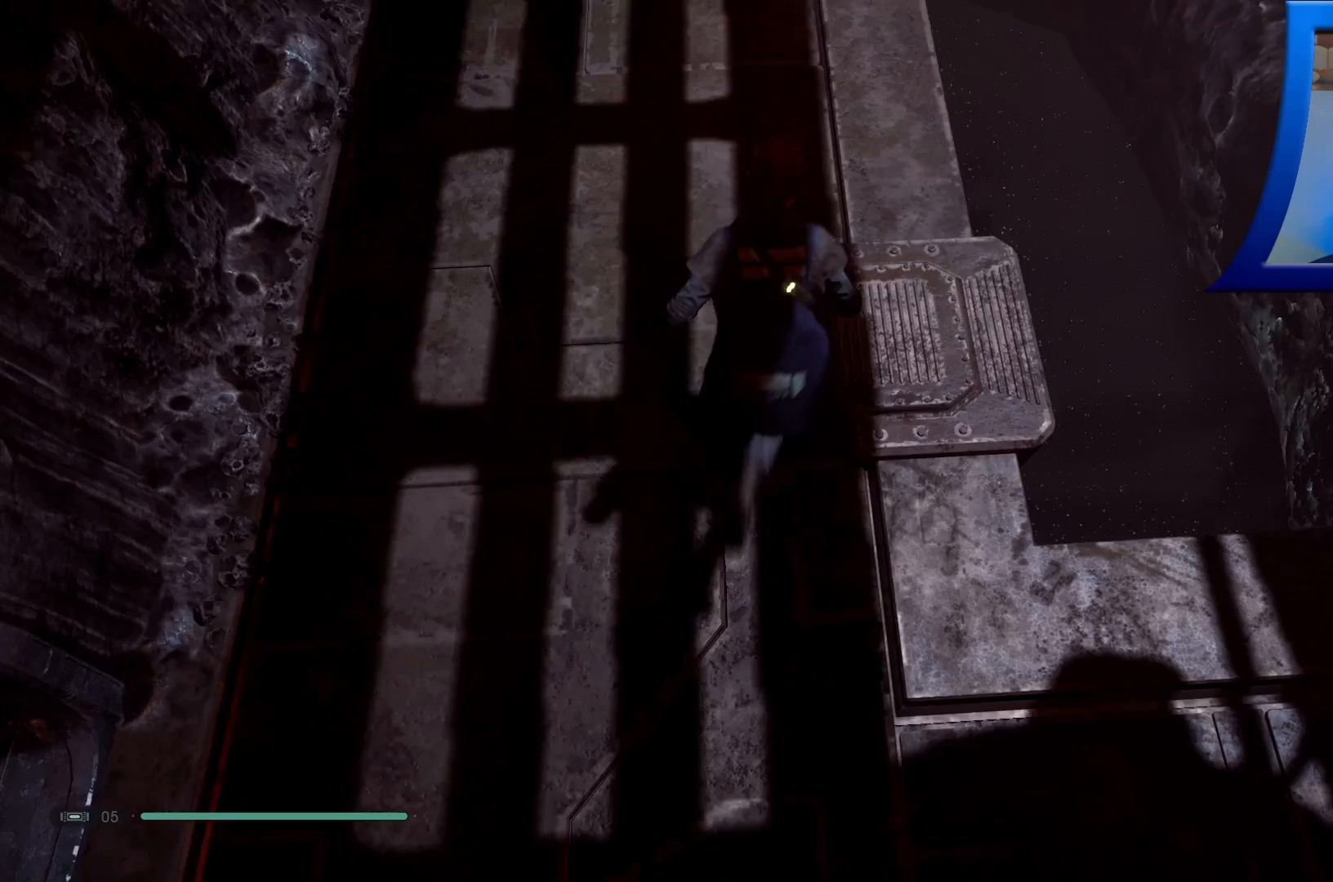
Gameplay with a controller (Xbox layout); each line is a JSON object with the inputs held at the frame after it. "events" lists button and stick changes between this image and that frame as [ms after this image, input, new state], when the widget could be followed in between.
{"buttons": [], "left_stick": "up", "right_stick": "center", "events": [[133, "right_stick", "center"]]}
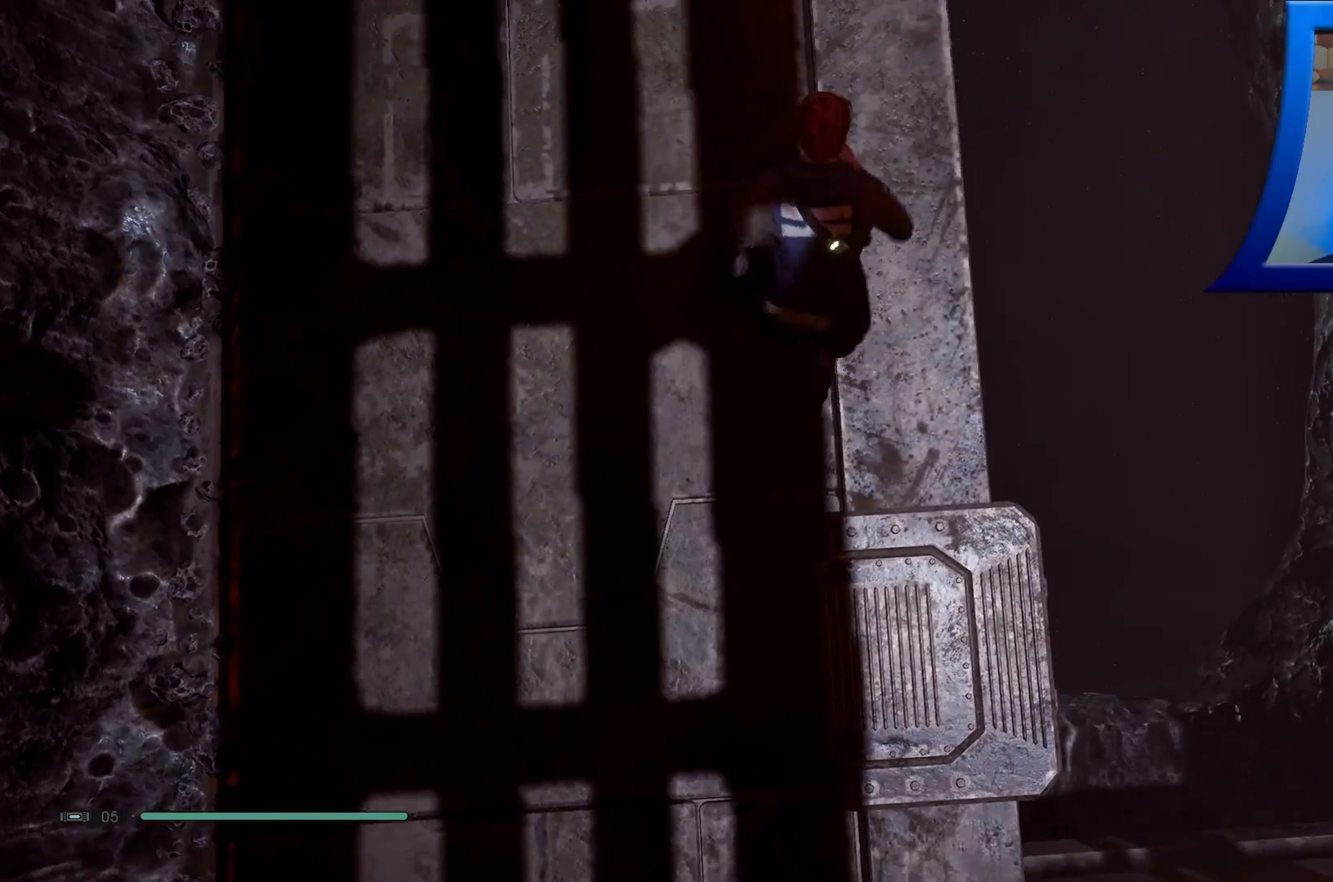
{"buttons": [], "left_stick": "center", "right_stick": "up", "events": [[250, "right_stick", "up"], [317, "left_stick", "down-left"], [417, "left_stick", "center"]]}
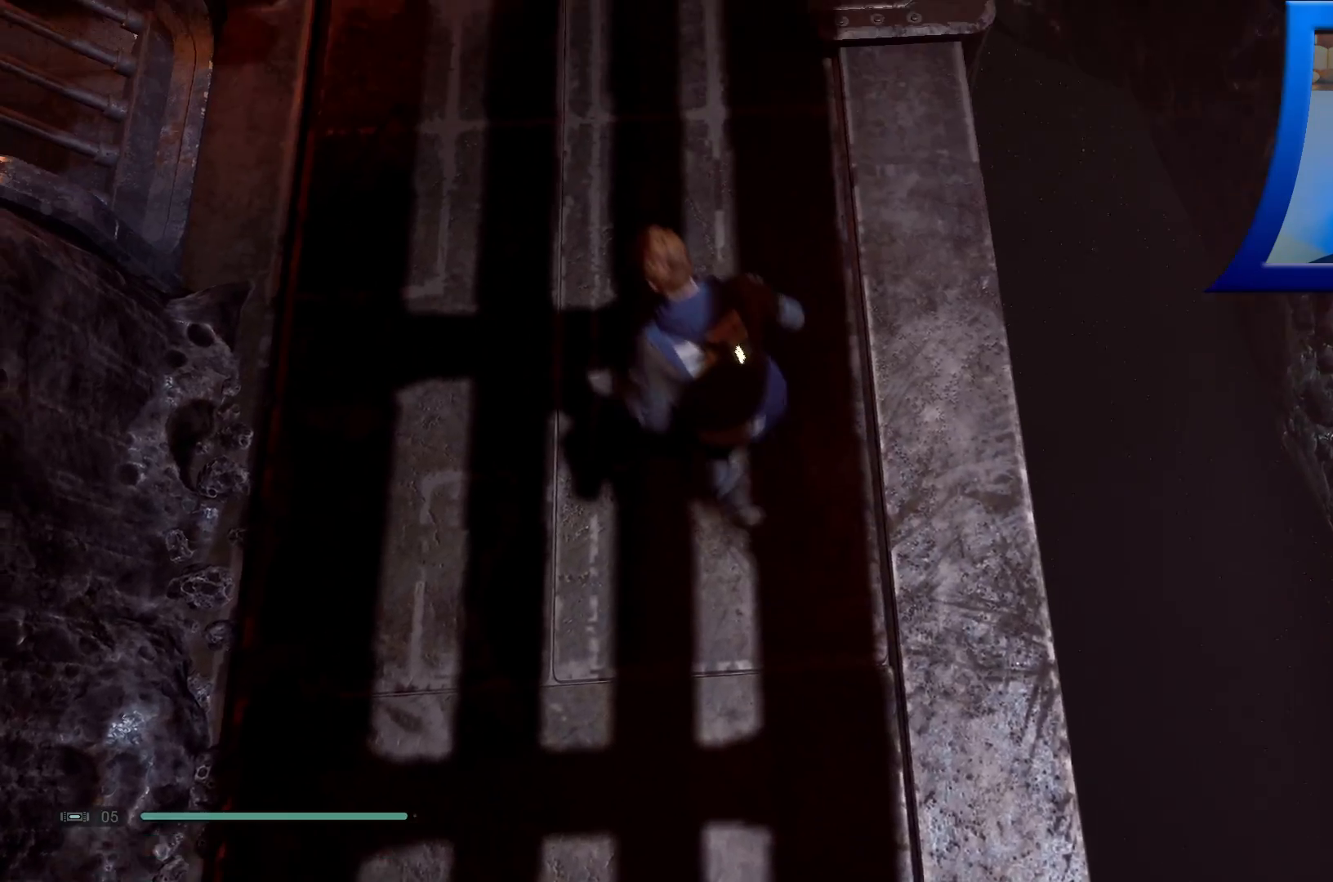
{"buttons": [], "left_stick": "center", "right_stick": "left", "events": [[33, "right_stick", "up-left"], [450, "right_stick", "left"]]}
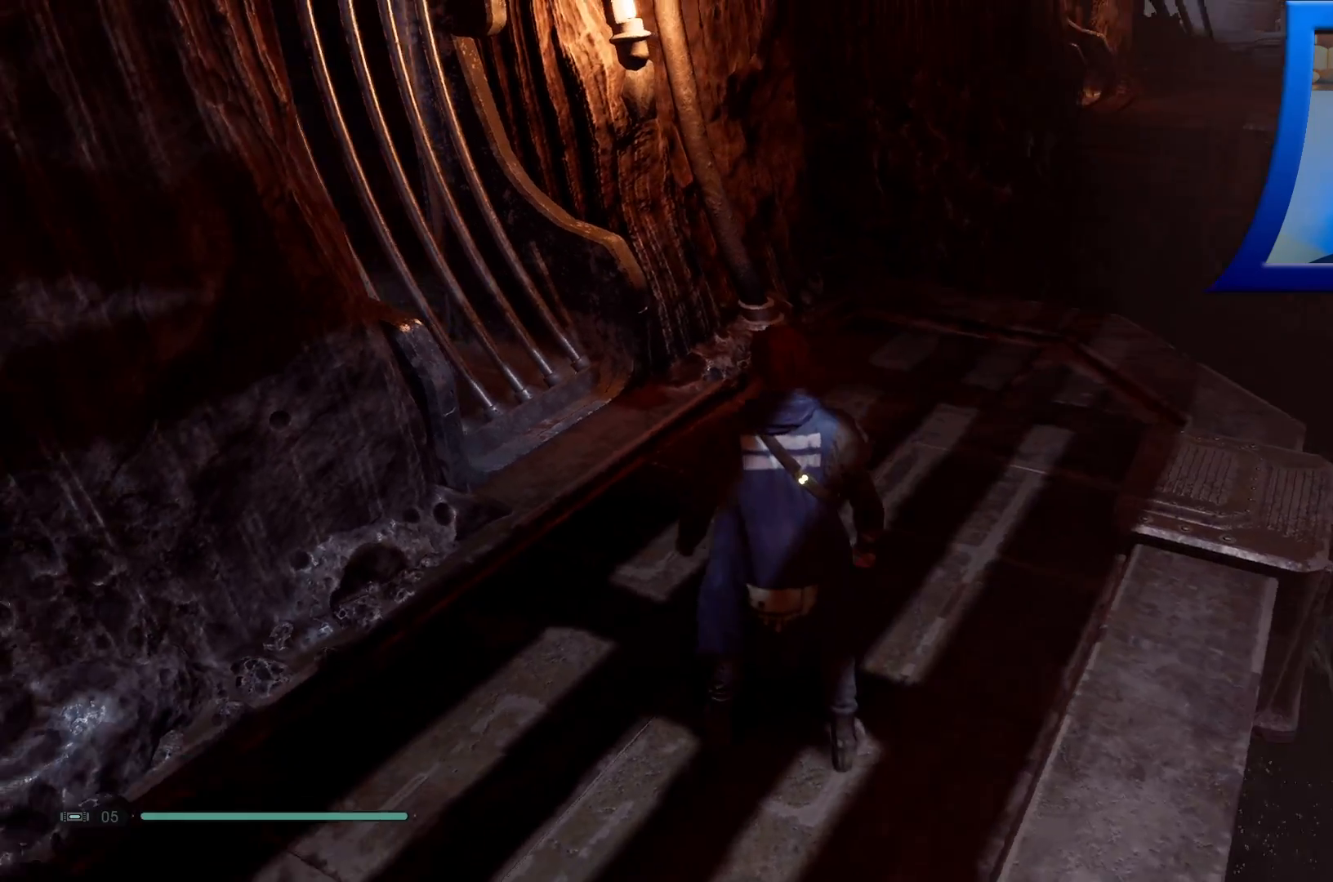
{"buttons": [], "left_stick": "center", "right_stick": "center", "events": [[150, "right_stick", "up"], [383, "right_stick", "center"]]}
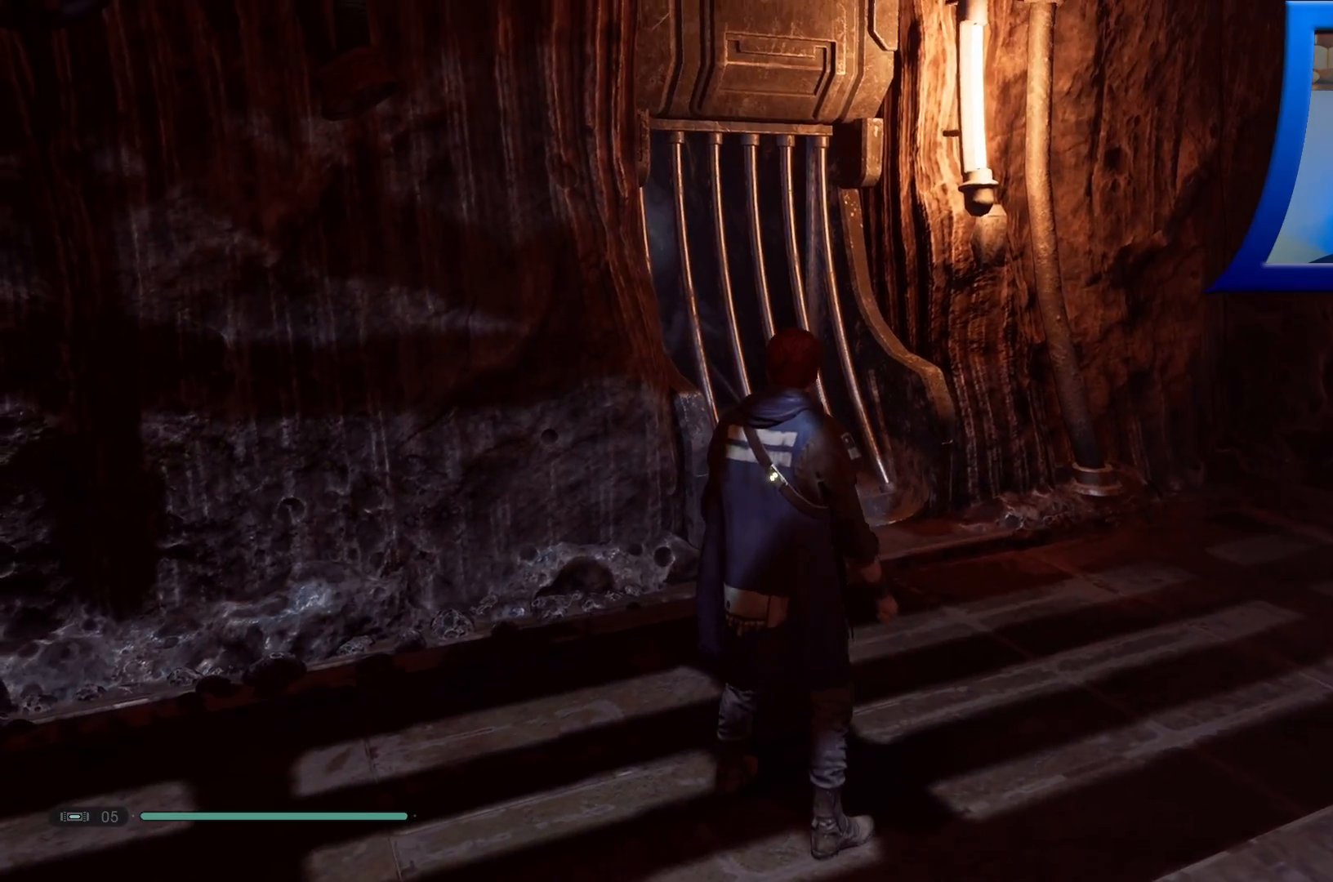
{"buttons": [], "left_stick": "center", "right_stick": "center", "events": [[33, "right_stick", "left"], [300, "right_stick", "center"]]}
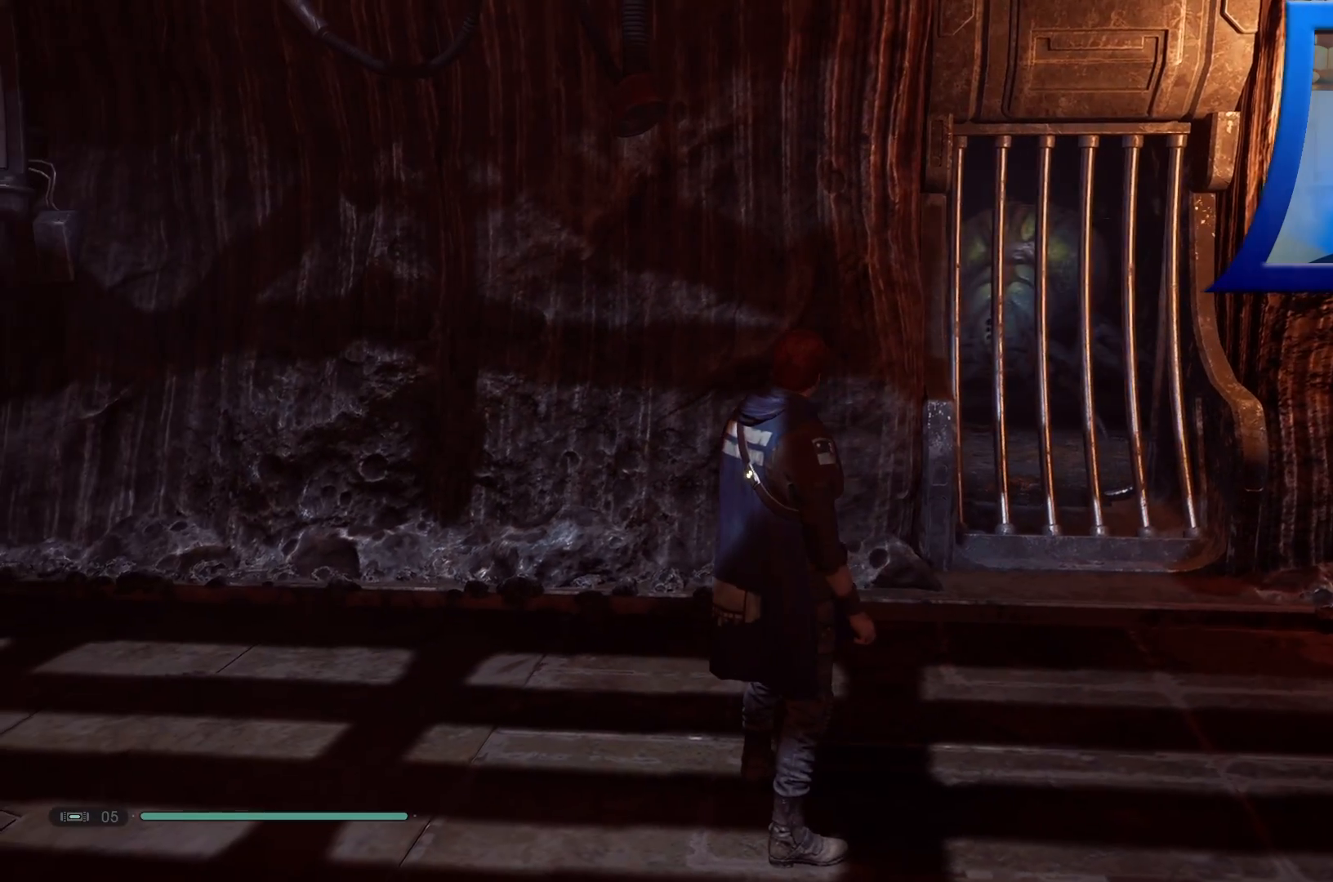
{"buttons": [], "left_stick": "center", "right_stick": "center", "events": []}
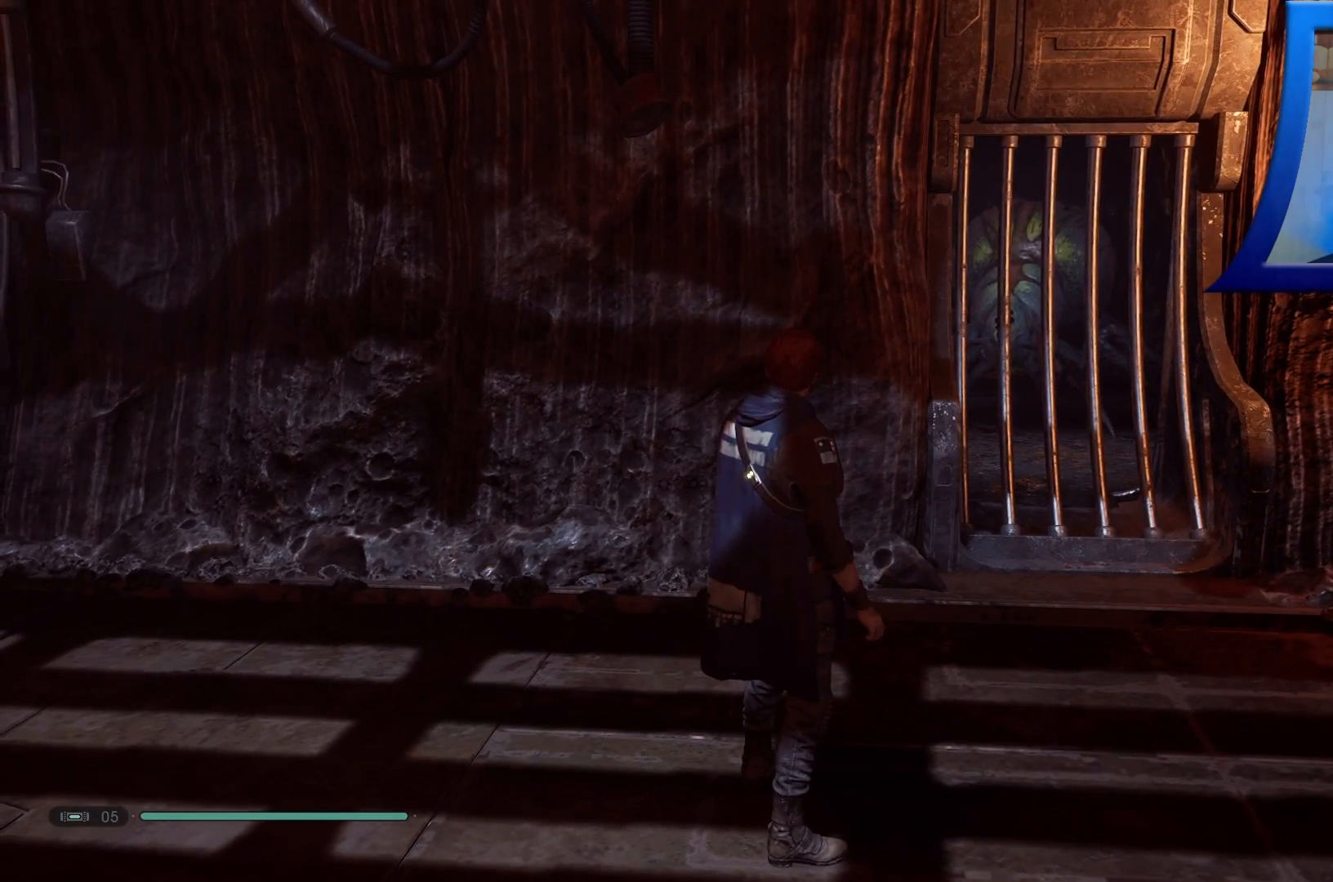
{"buttons": [], "left_stick": "up-right", "right_stick": "down-left", "events": [[100, "left_stick", "up-right"], [350, "right_stick", "down-left"]]}
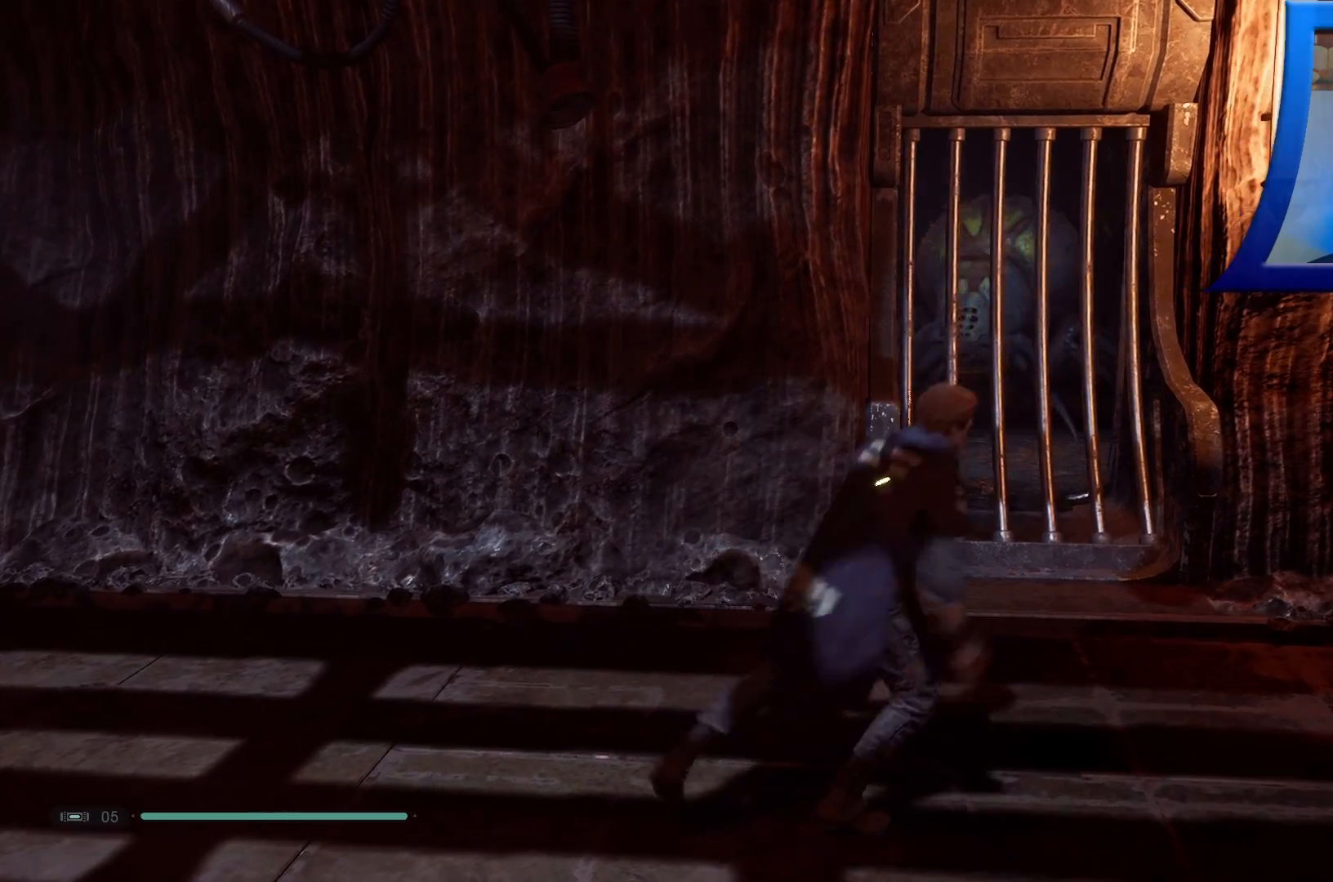
{"buttons": [], "left_stick": "center", "right_stick": "center", "events": [[67, "left_stick", "center"], [250, "right_stick", "center"]]}
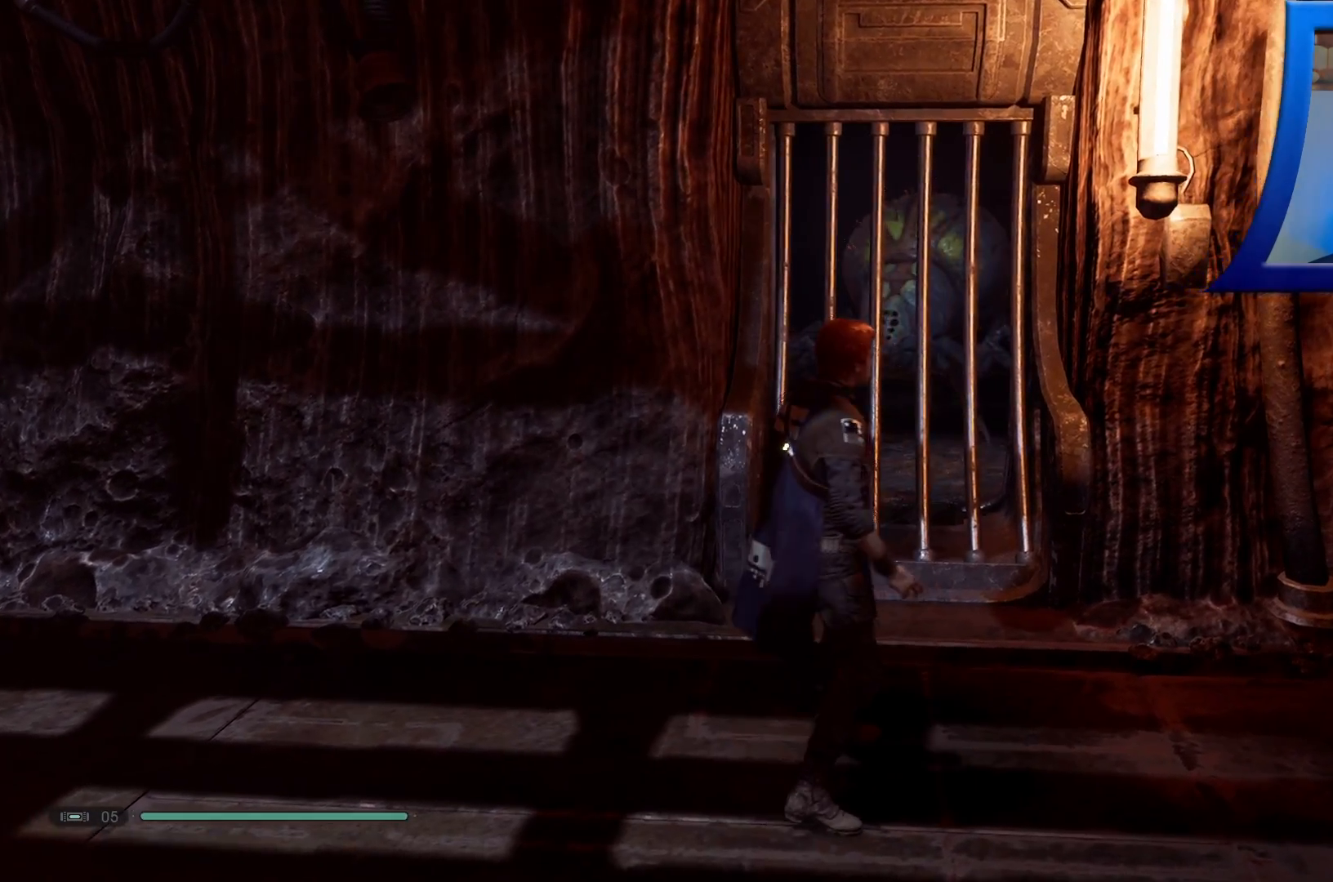
{"buttons": [], "left_stick": "up", "right_stick": "center", "events": [[467, "left_stick", "up"]]}
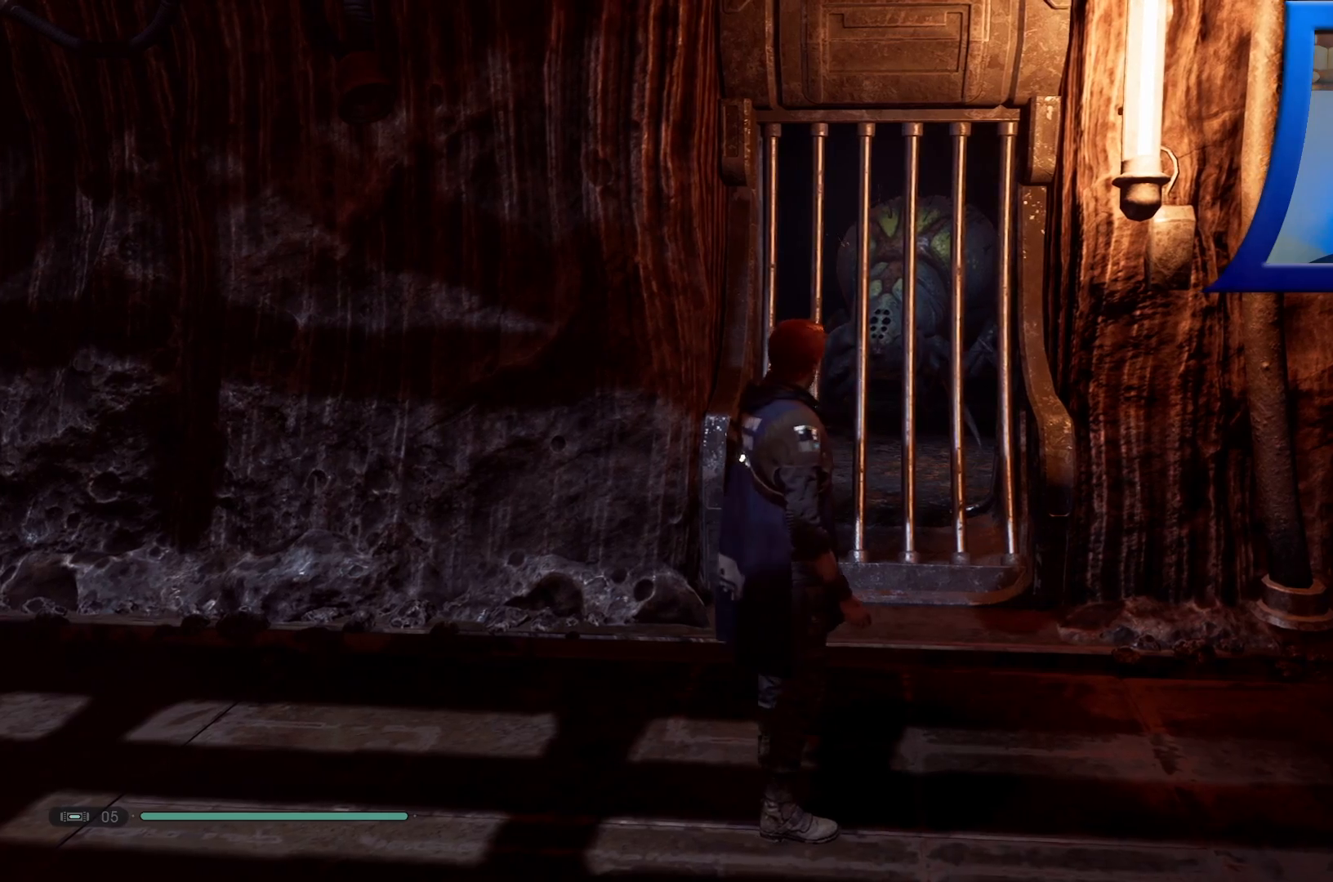
{"buttons": [], "left_stick": "up", "right_stick": "center", "events": []}
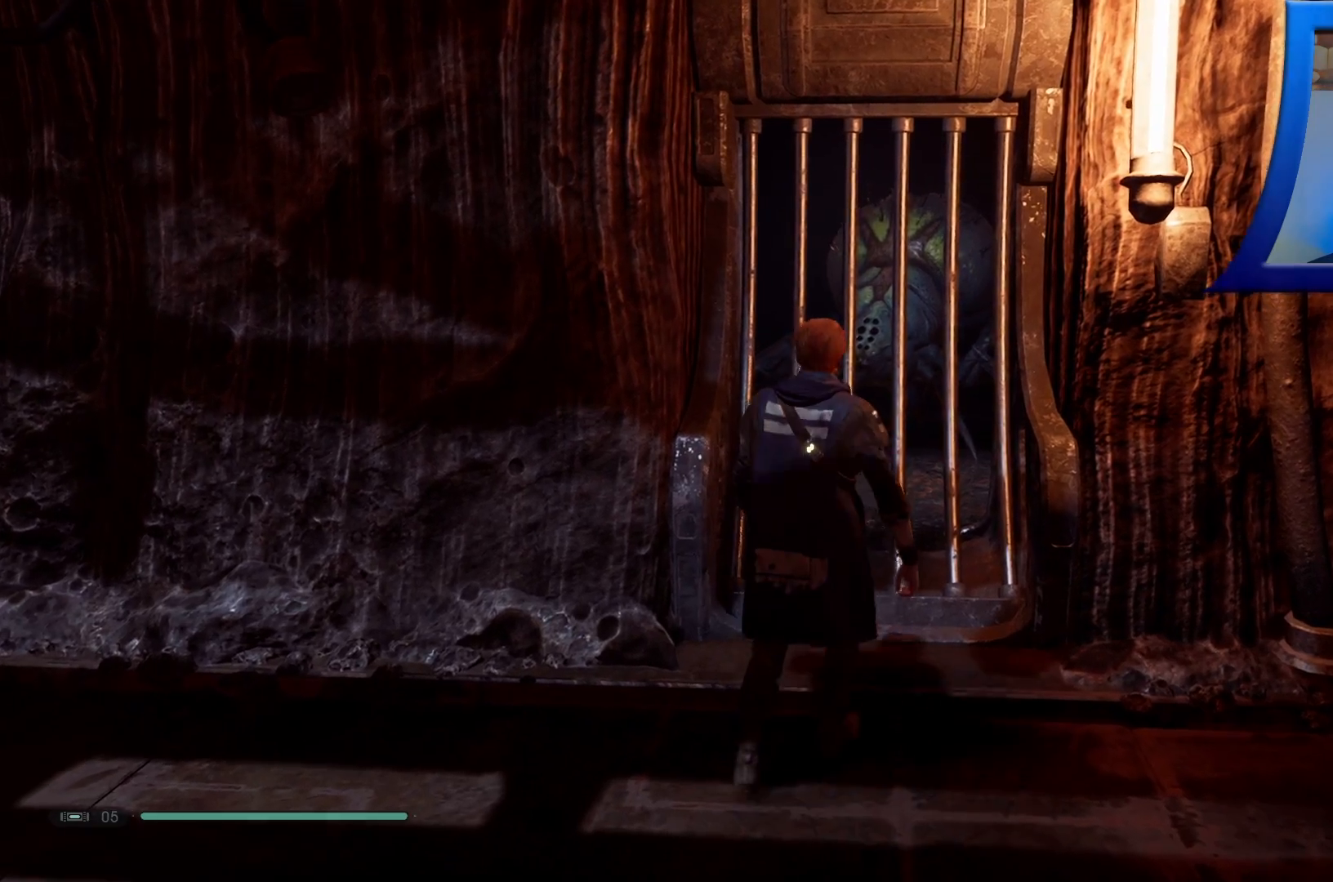
{"buttons": [], "left_stick": "up", "right_stick": "center", "events": []}
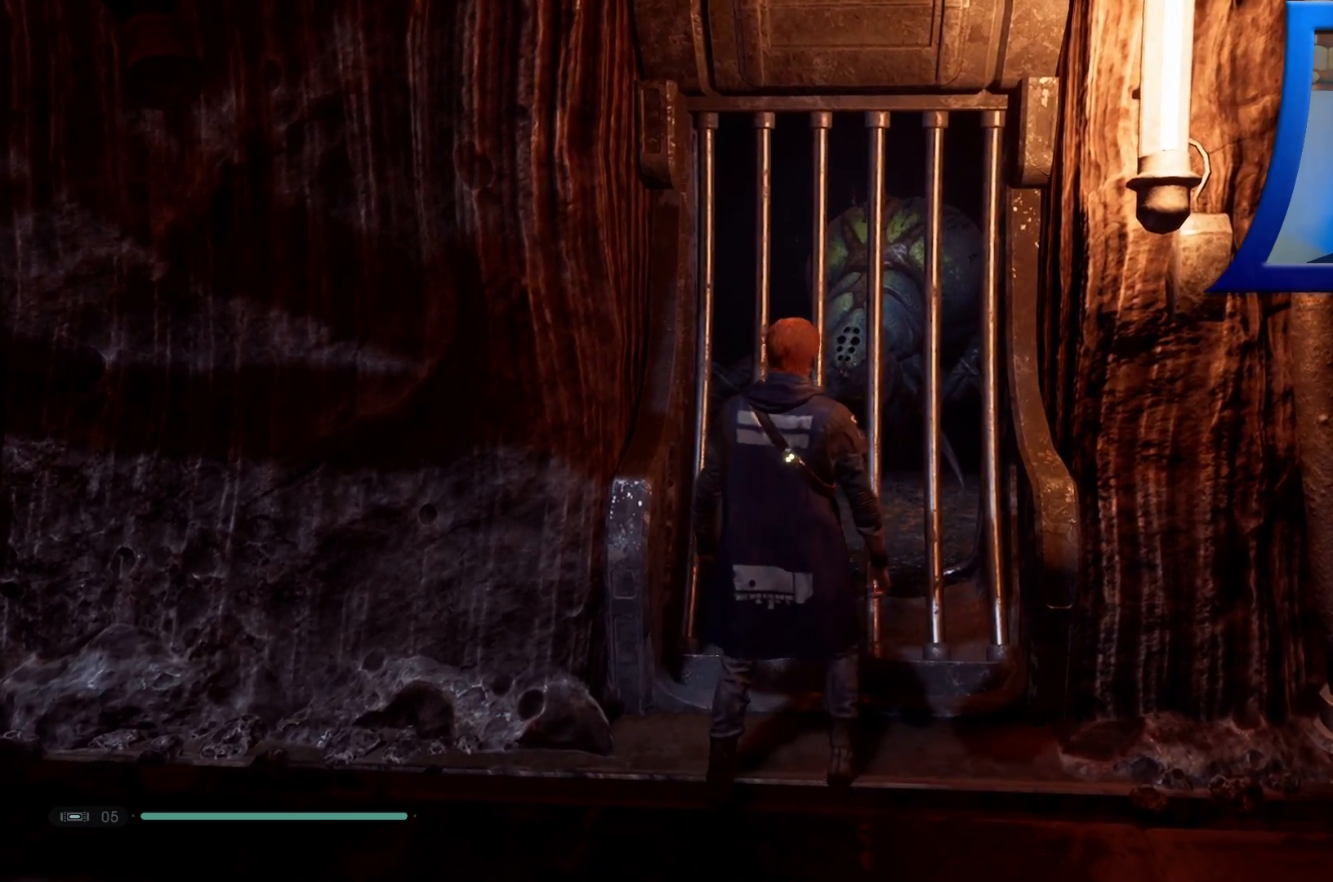
{"buttons": [], "left_stick": "center", "right_stick": "up", "events": [[50, "left_stick", "center"], [150, "right_stick", "right"], [350, "right_stick", "up"]]}
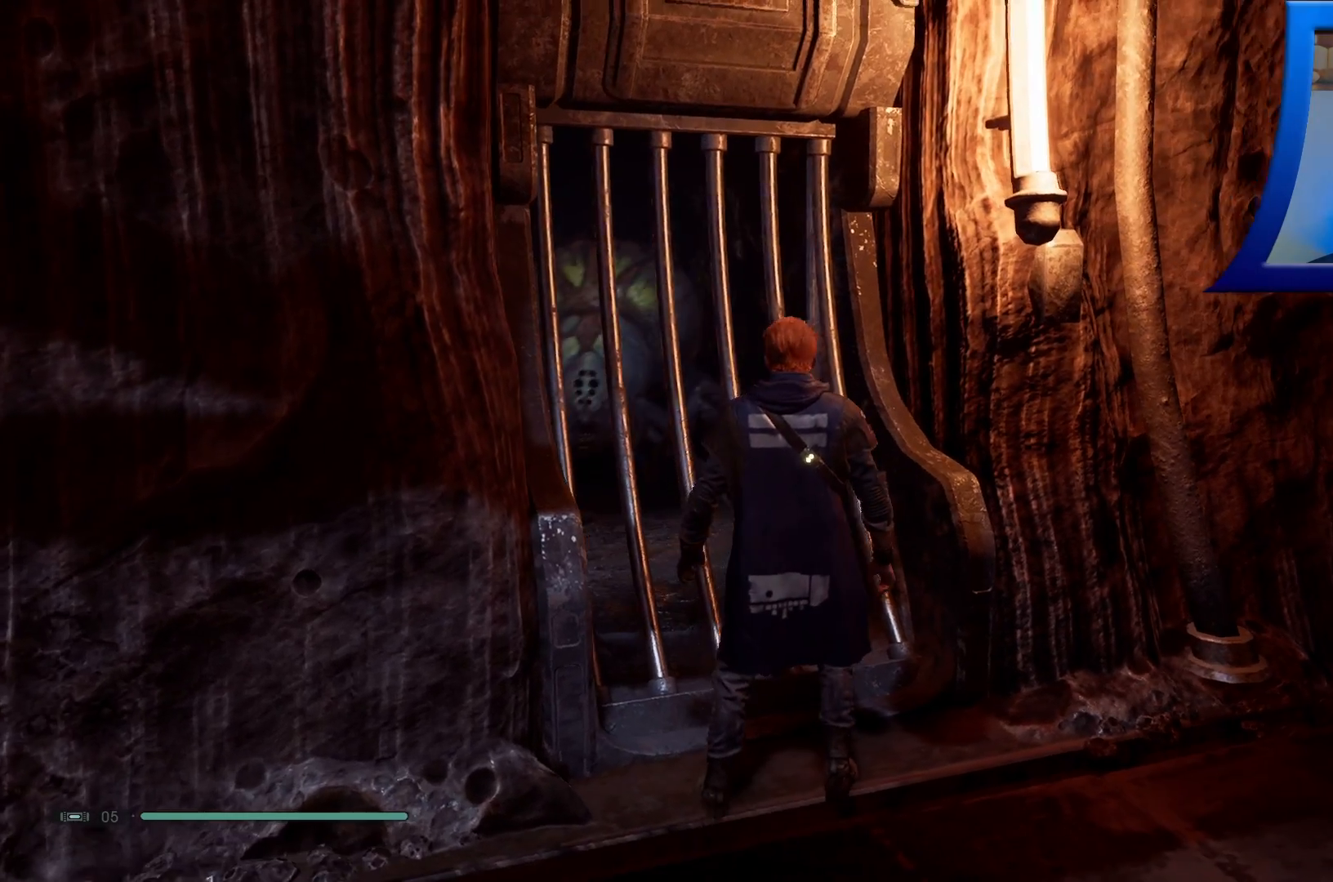
{"buttons": [], "left_stick": "center", "right_stick": "up", "events": [[17, "right_stick", "center"], [400, "right_stick", "up"]]}
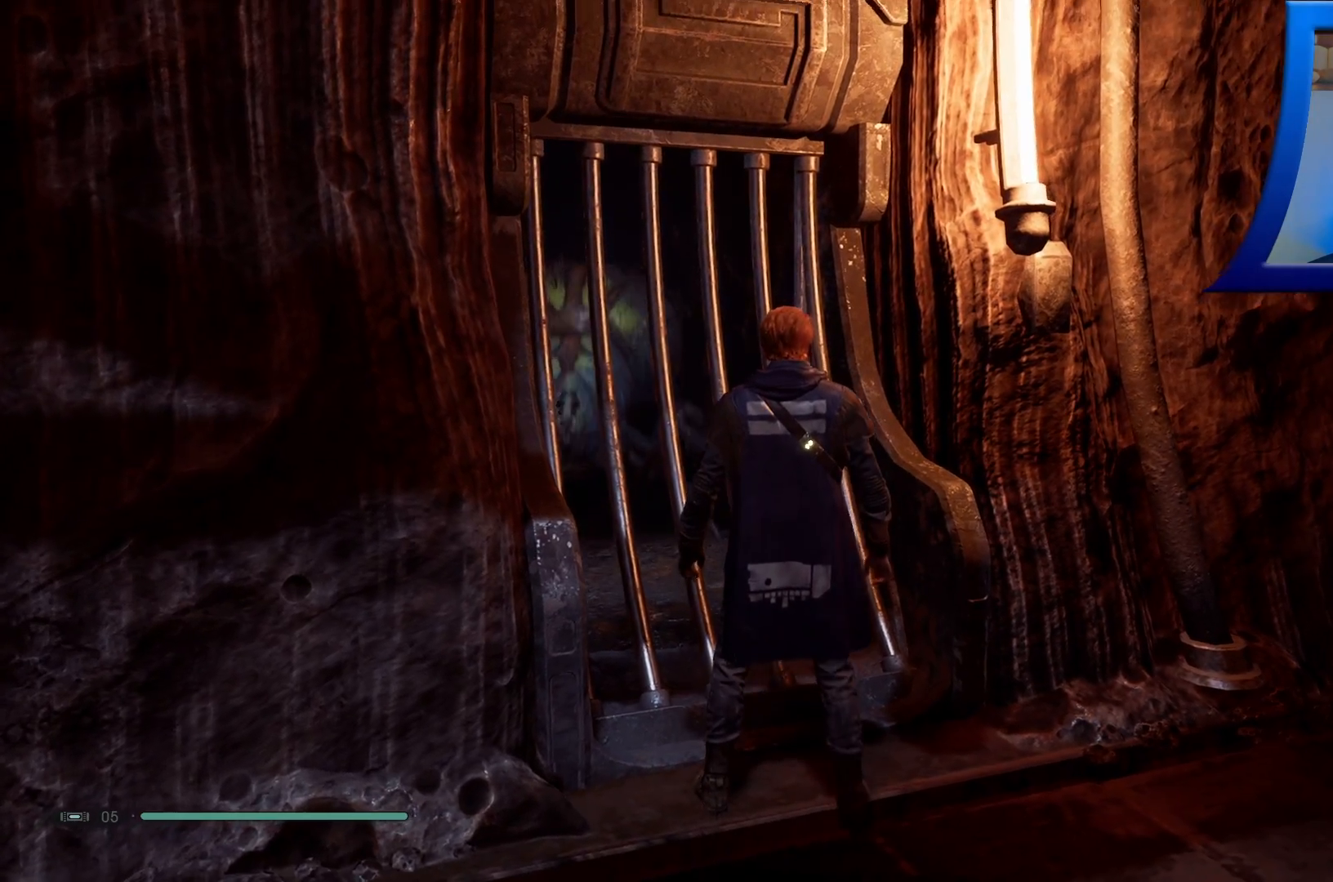
{"buttons": [], "left_stick": "center", "right_stick": "down-left", "events": [[50, "right_stick", "up-left"], [267, "right_stick", "down-left"], [317, "right_stick", "down"], [500, "right_stick", "down-left"]]}
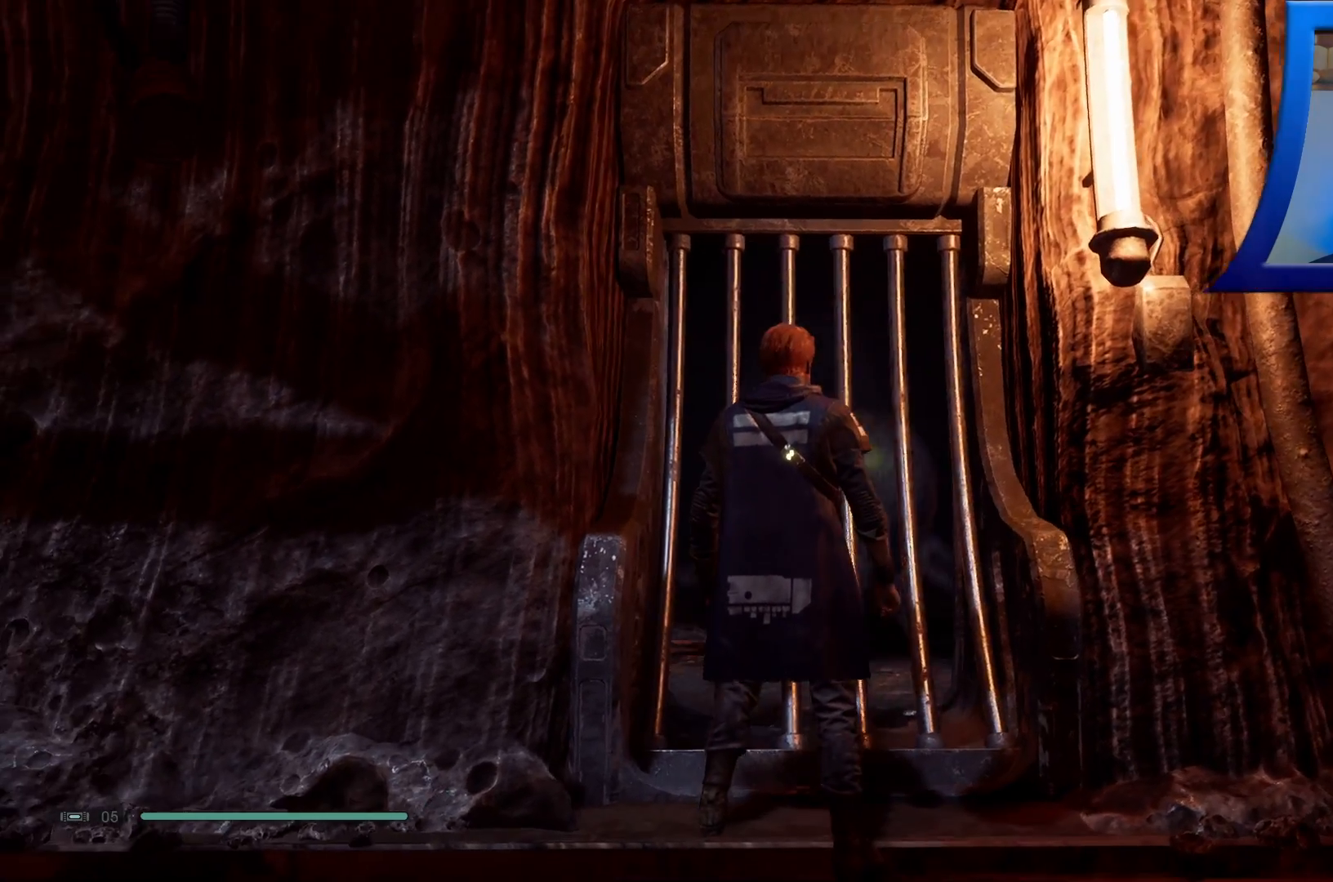
{"buttons": [], "left_stick": "center", "right_stick": "left", "events": [[100, "right_stick", "left"]]}
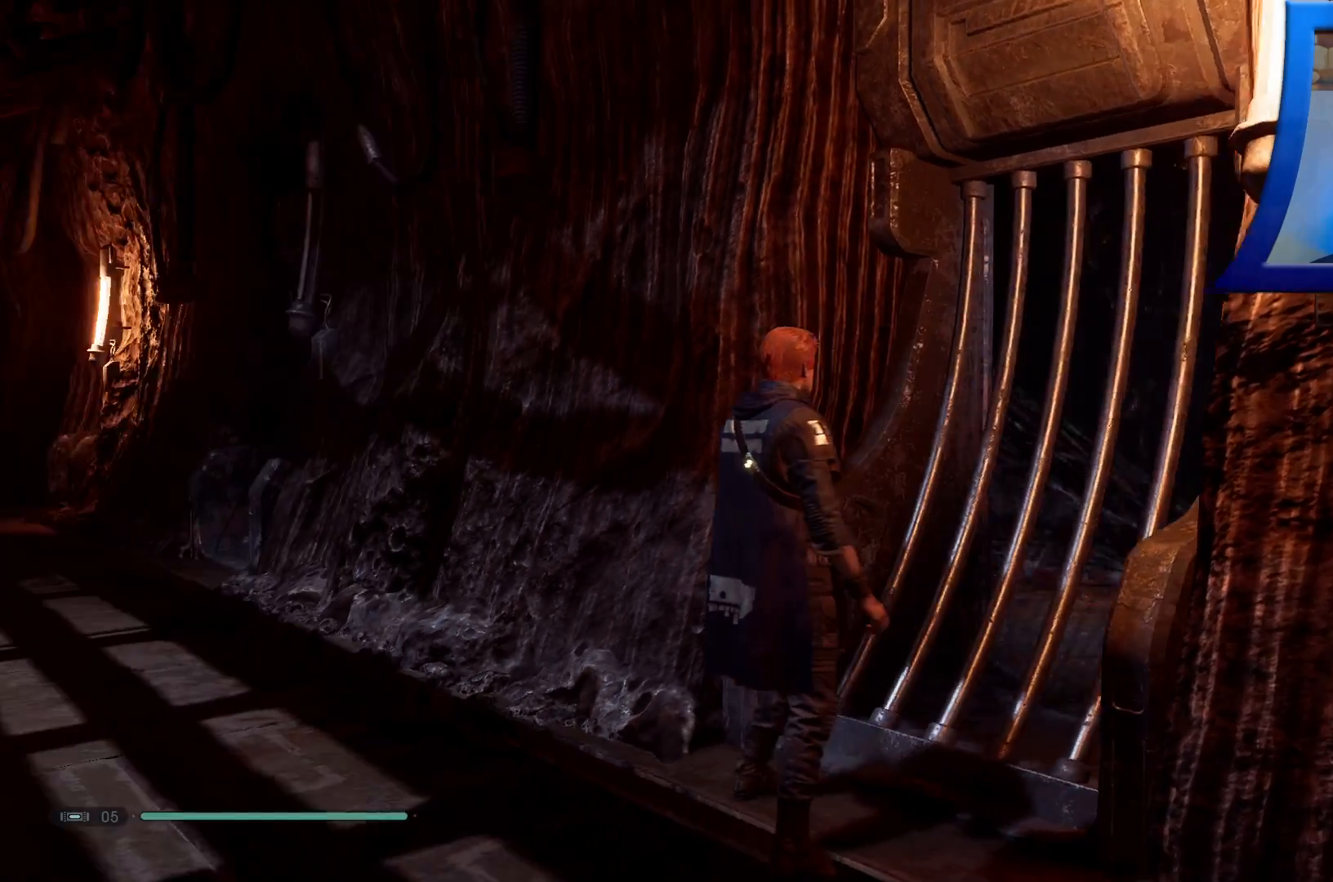
{"buttons": [], "left_stick": "up", "right_stick": "left", "events": [[433, "left_stick", "up"]]}
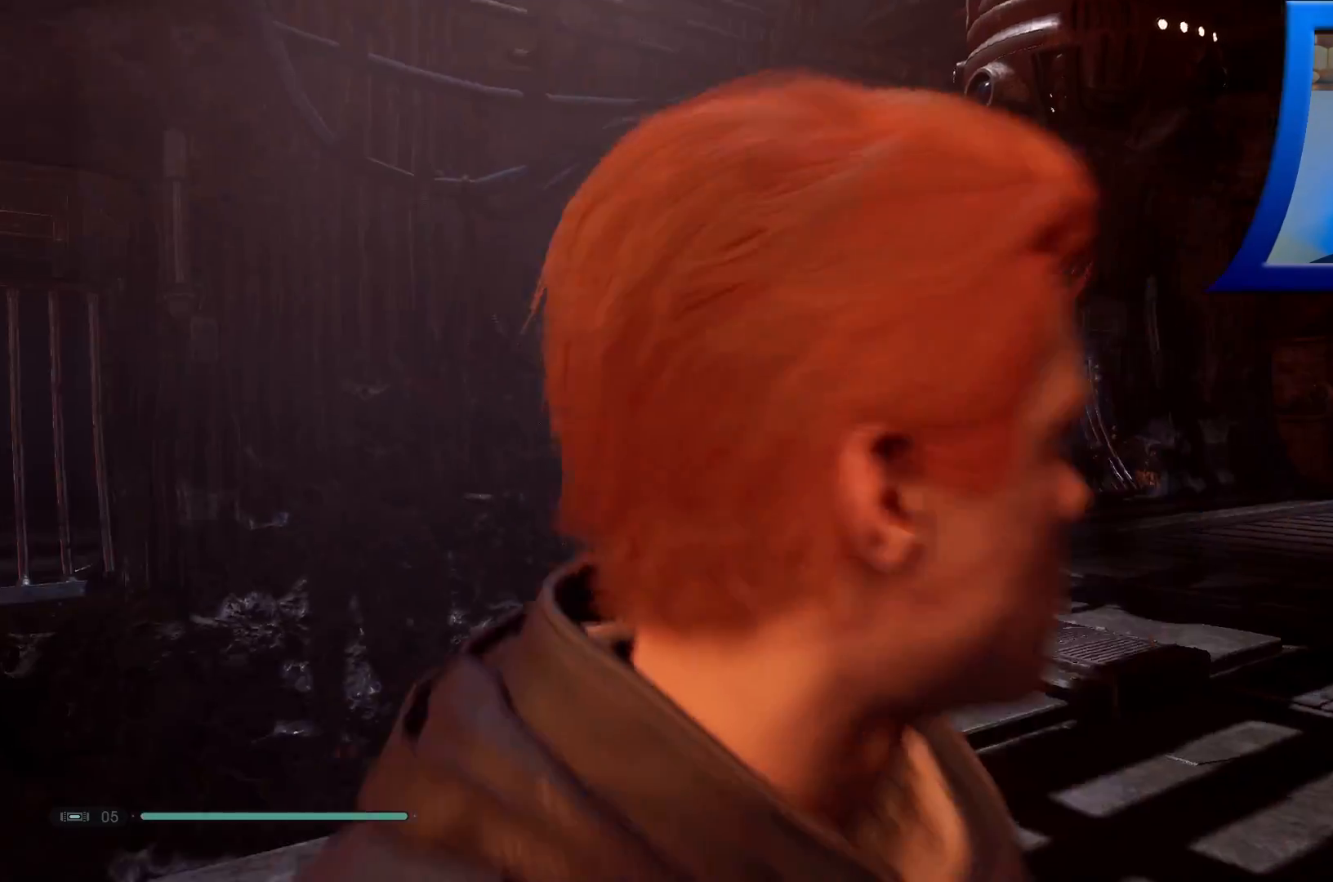
{"buttons": [], "left_stick": "center", "right_stick": "down-left", "events": [[217, "right_stick", "down-left"], [433, "left_stick", "center"]]}
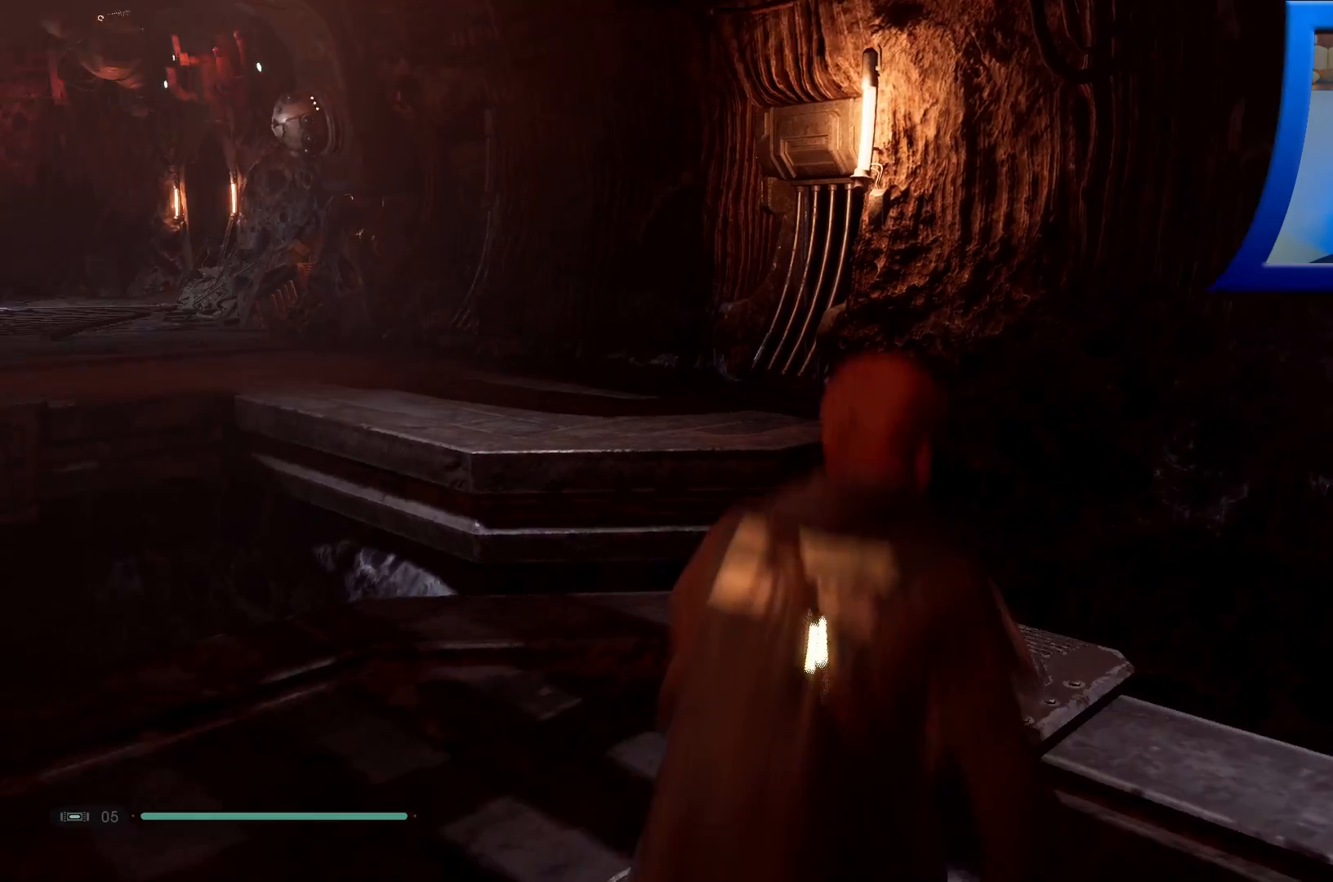
{"buttons": [], "left_stick": "center", "right_stick": "right", "events": [[133, "right_stick", "center"], [400, "right_stick", "right"]]}
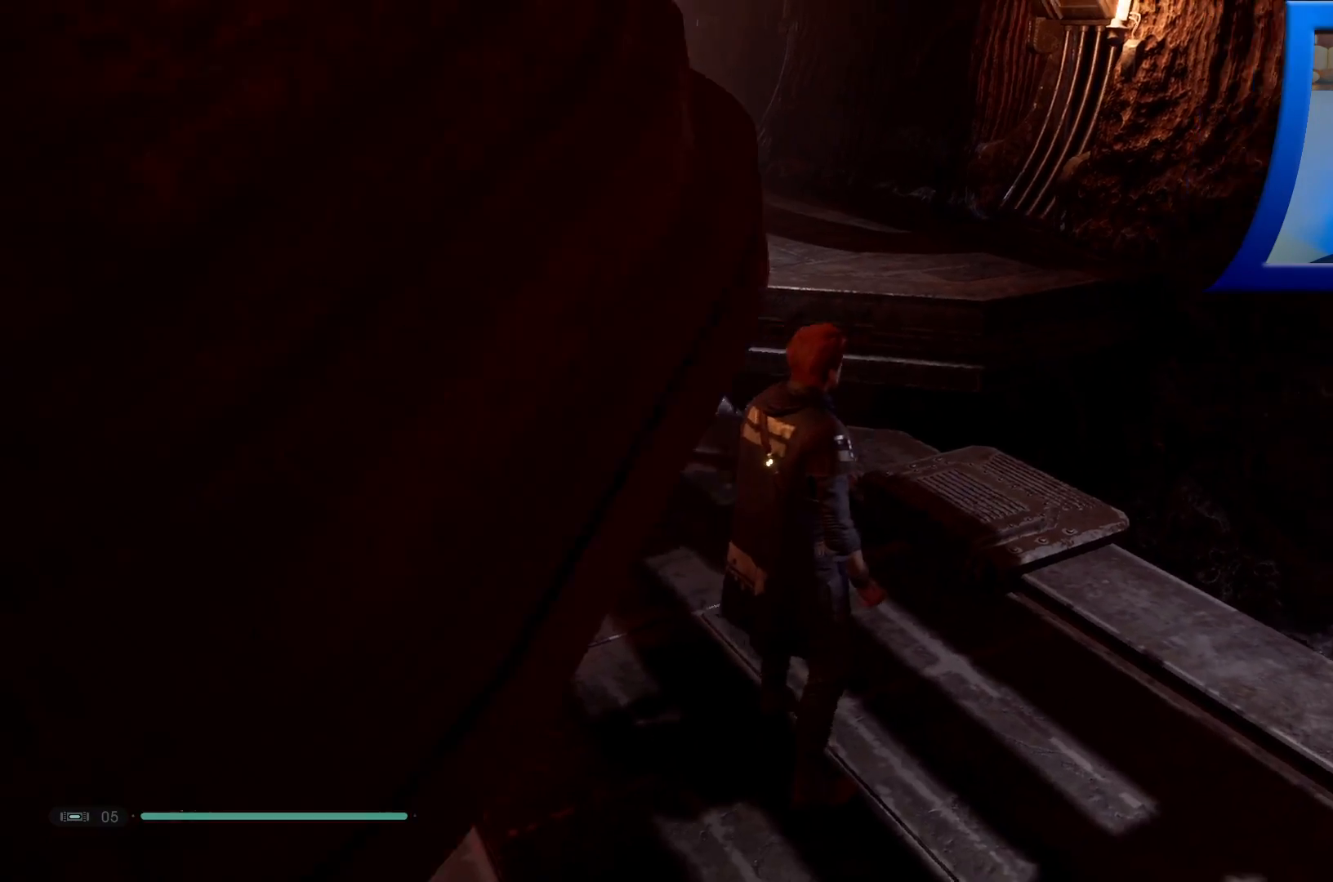
{"buttons": [], "left_stick": "center", "right_stick": "center", "events": [[100, "right_stick", "up-right"], [317, "right_stick", "center"]]}
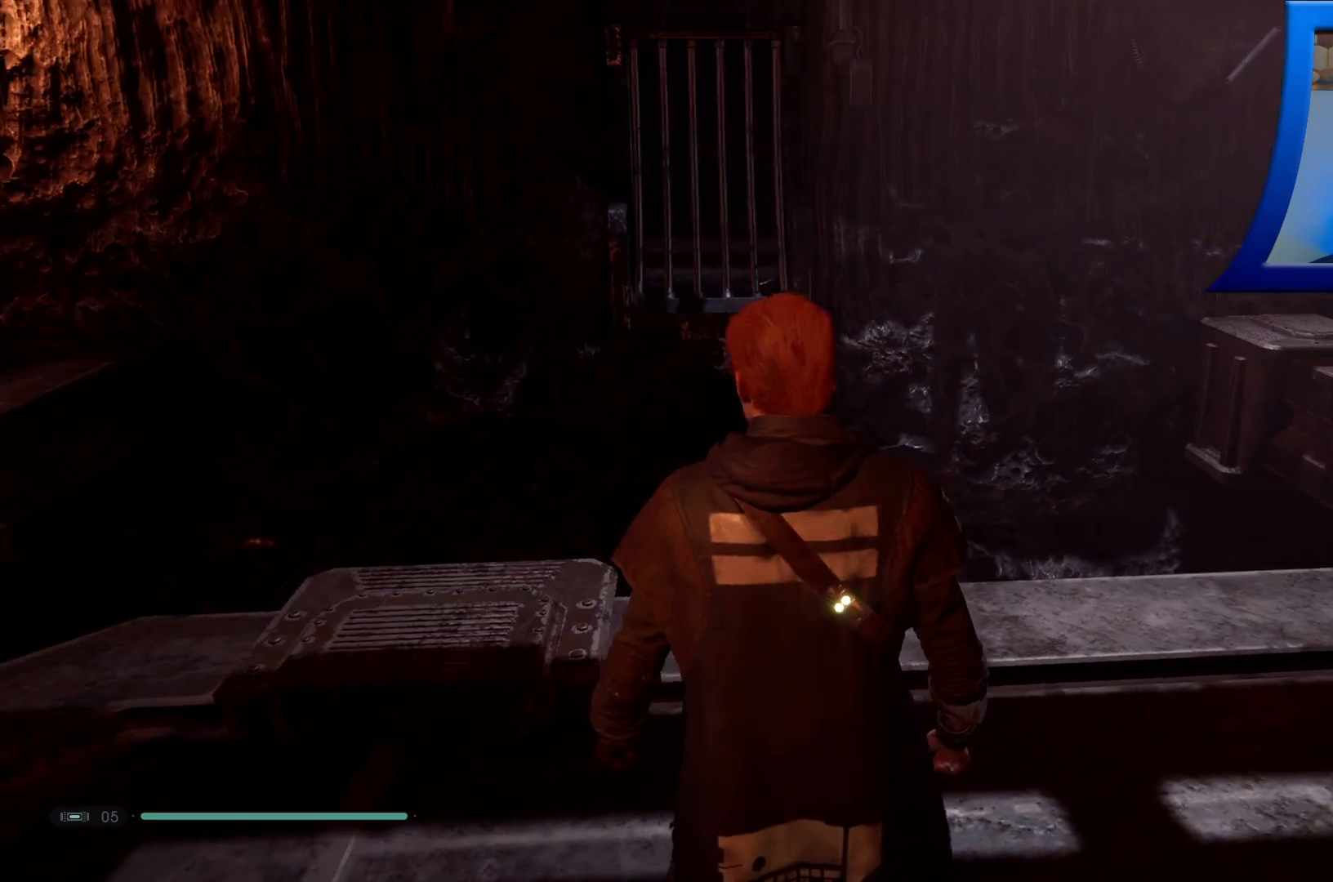
{"buttons": [], "left_stick": "left", "right_stick": "left", "events": [[317, "right_stick", "left"], [500, "left_stick", "left"]]}
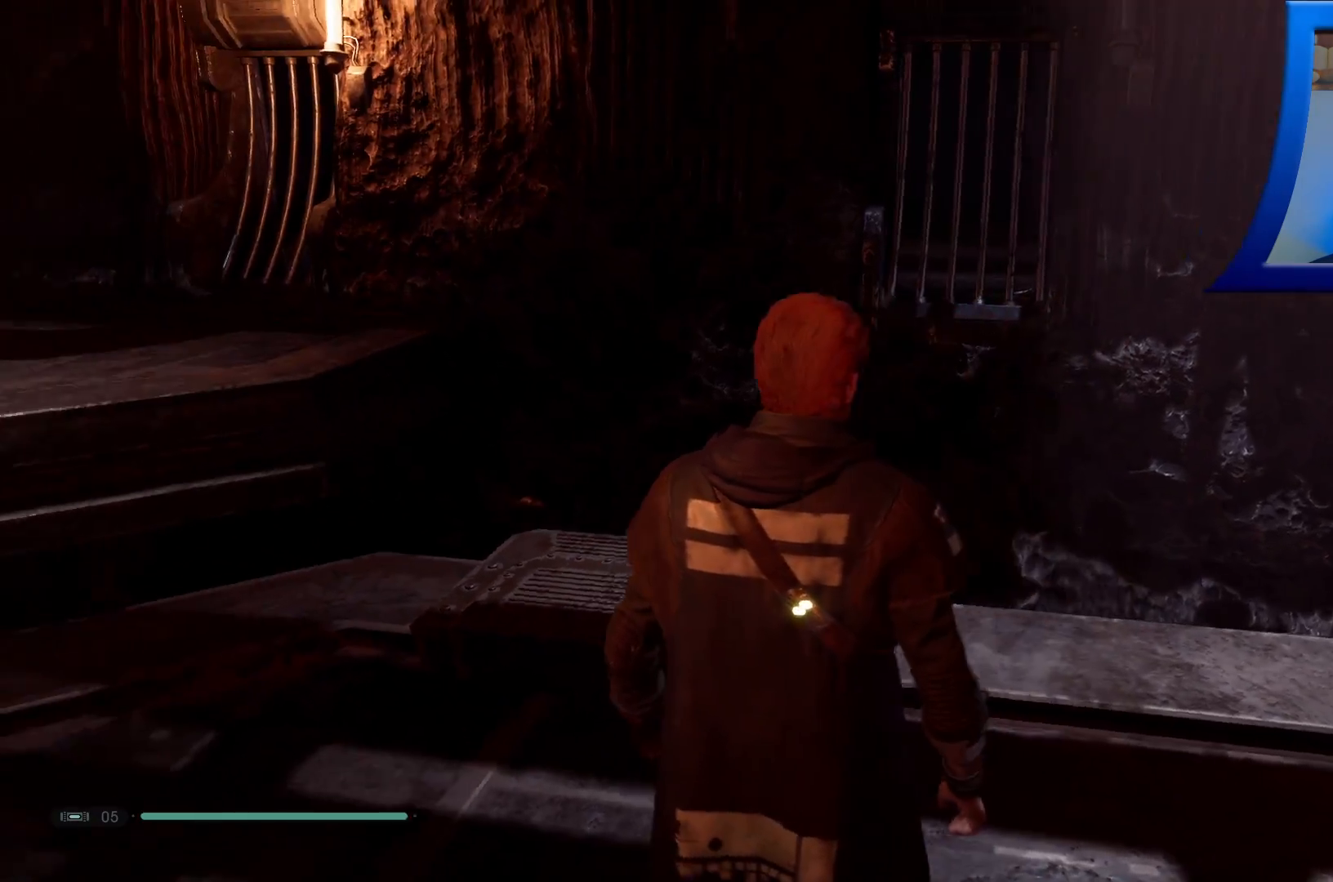
{"buttons": [], "left_stick": "up", "right_stick": "center", "events": [[67, "left_stick", "up-left"], [133, "right_stick", "down"], [250, "left_stick", "up"], [283, "L3", "down"], [317, "right_stick", "center"], [483, "L3", "up"]]}
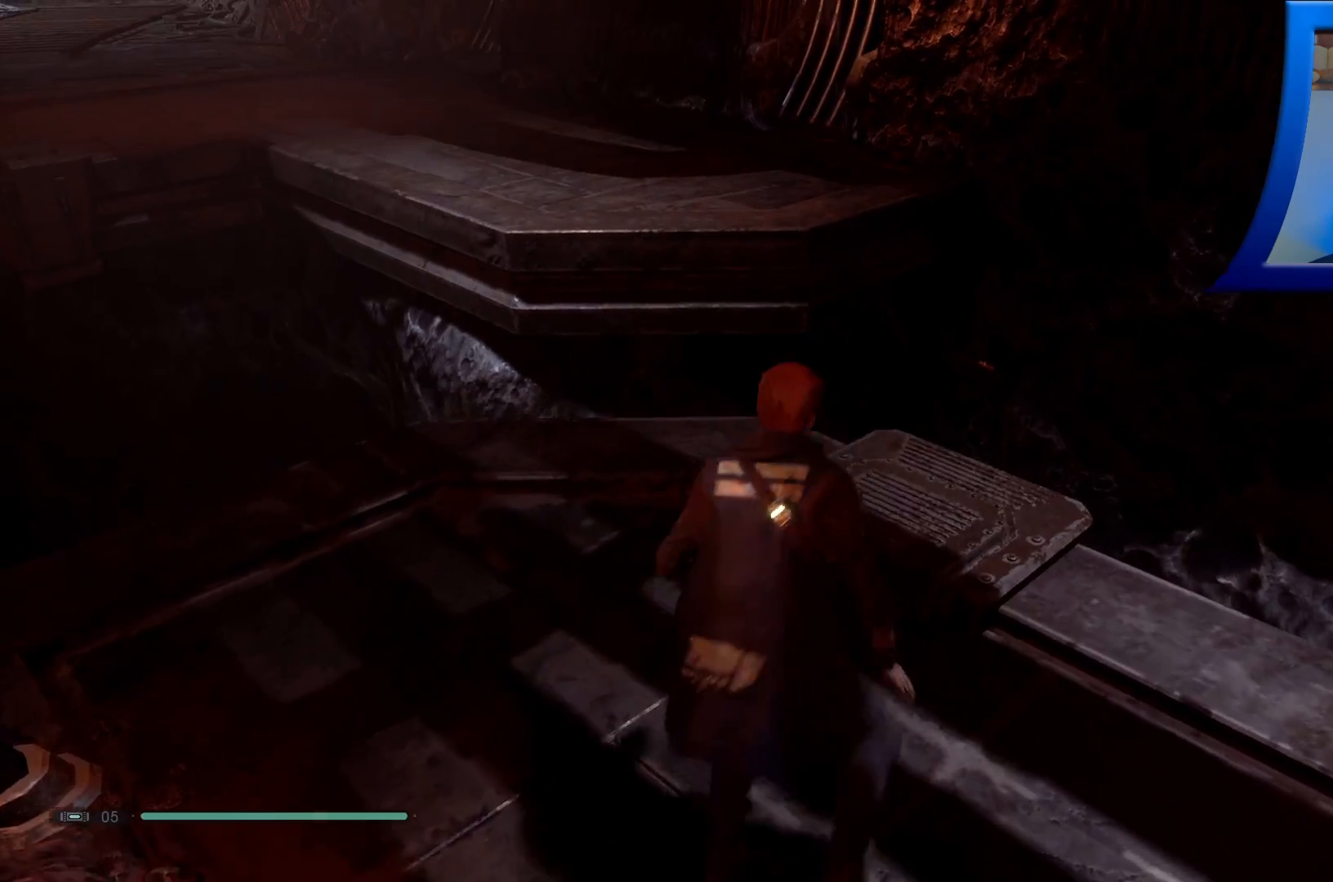
{"buttons": ["A"], "left_stick": "up", "right_stick": "center", "events": [[467, "A", "down"]]}
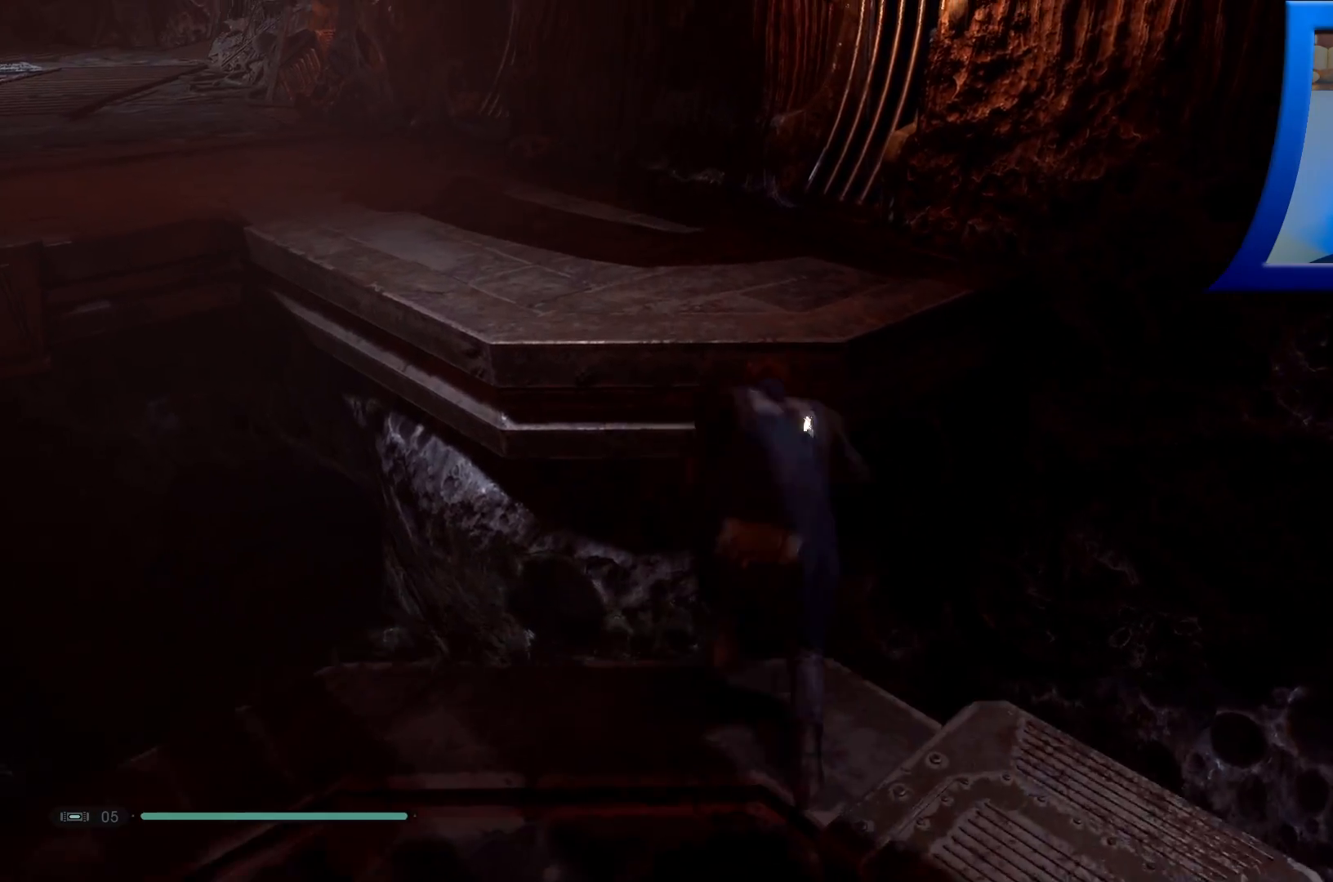
{"buttons": ["A"], "left_stick": "up", "right_stick": "center", "events": []}
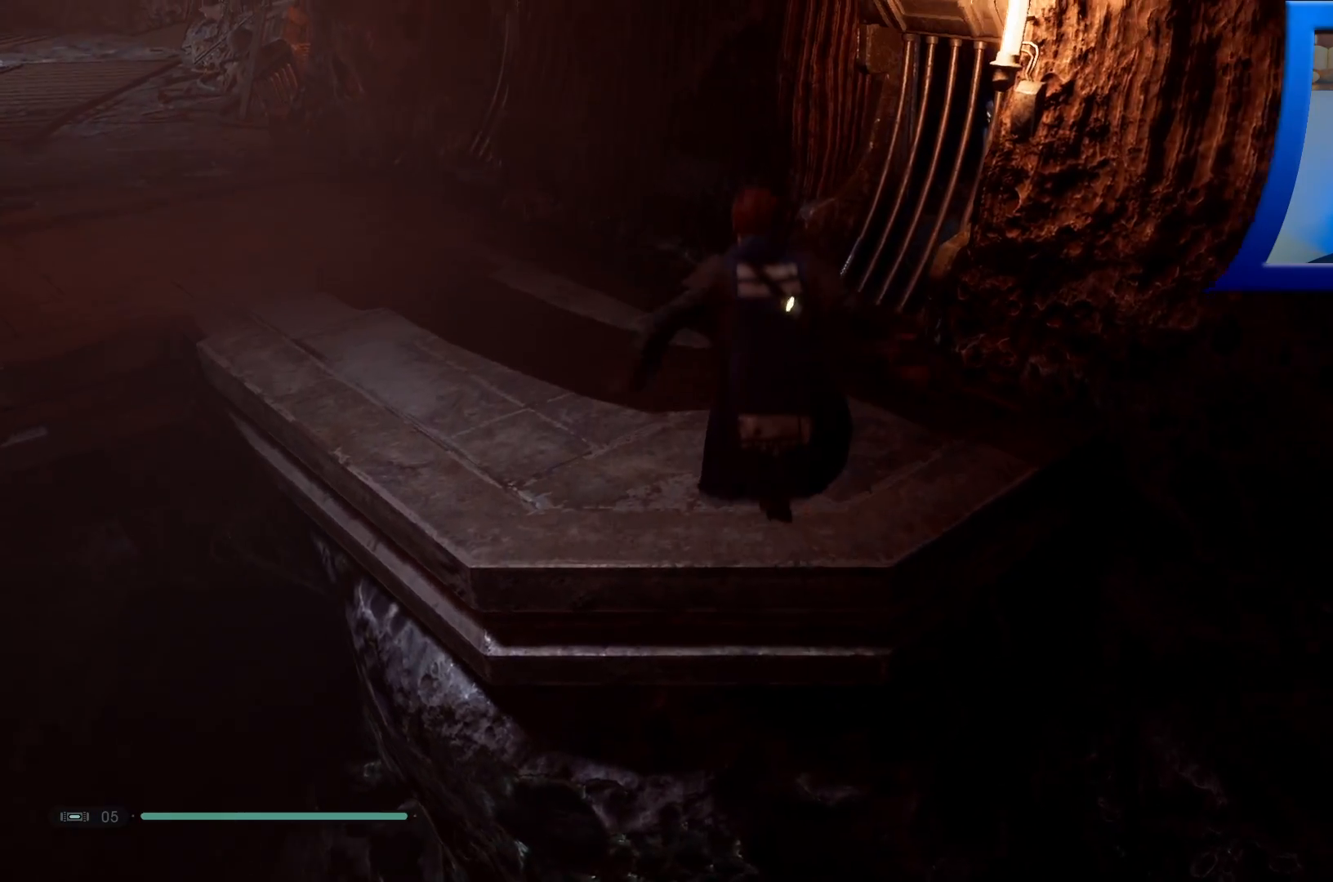
{"buttons": [], "left_stick": "up", "right_stick": "center", "events": [[317, "A", "up"]]}
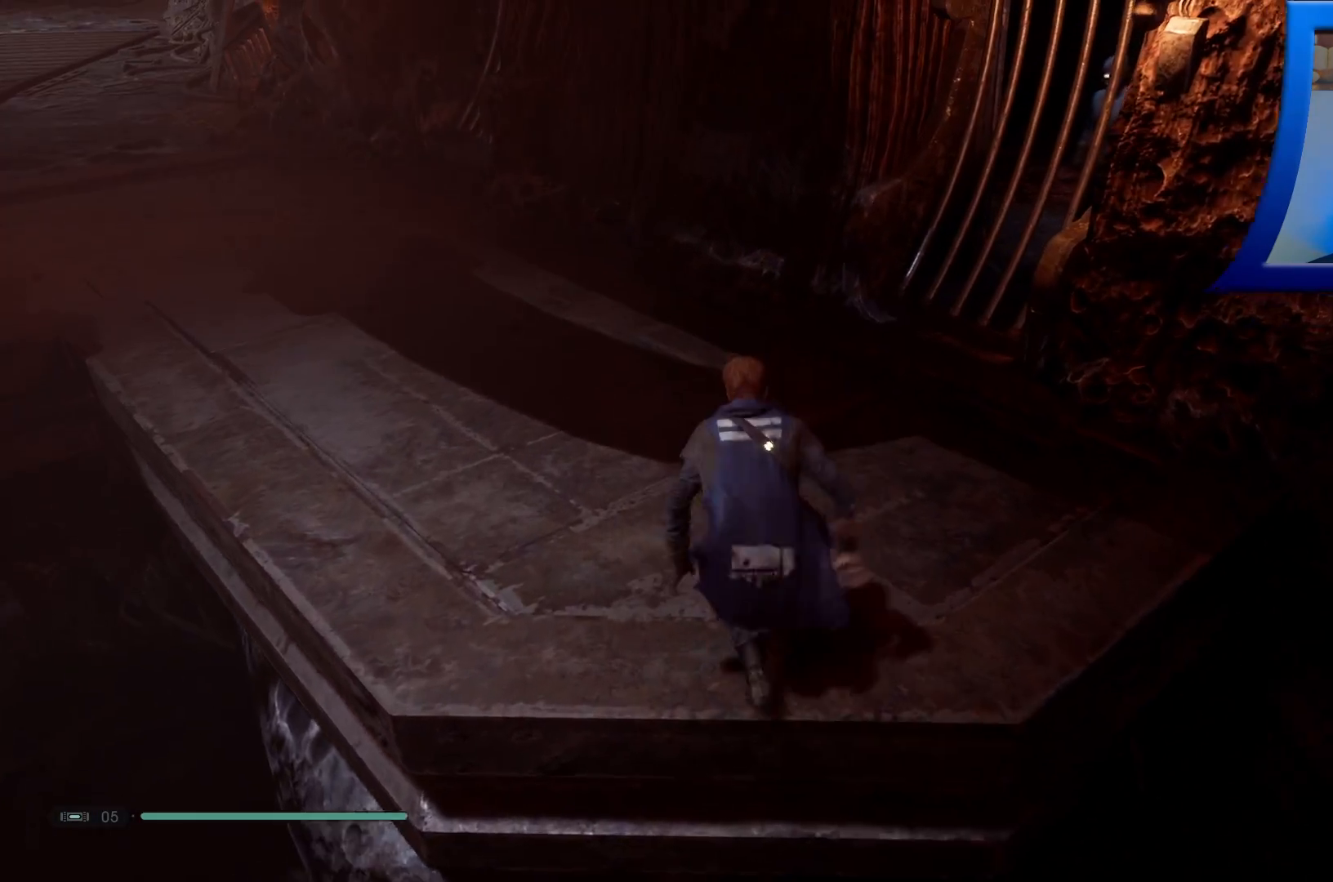
{"buttons": [], "left_stick": "center", "right_stick": "center", "events": [[167, "right_stick", "right"], [317, "left_stick", "center"], [350, "right_stick", "up-right"], [500, "right_stick", "center"]]}
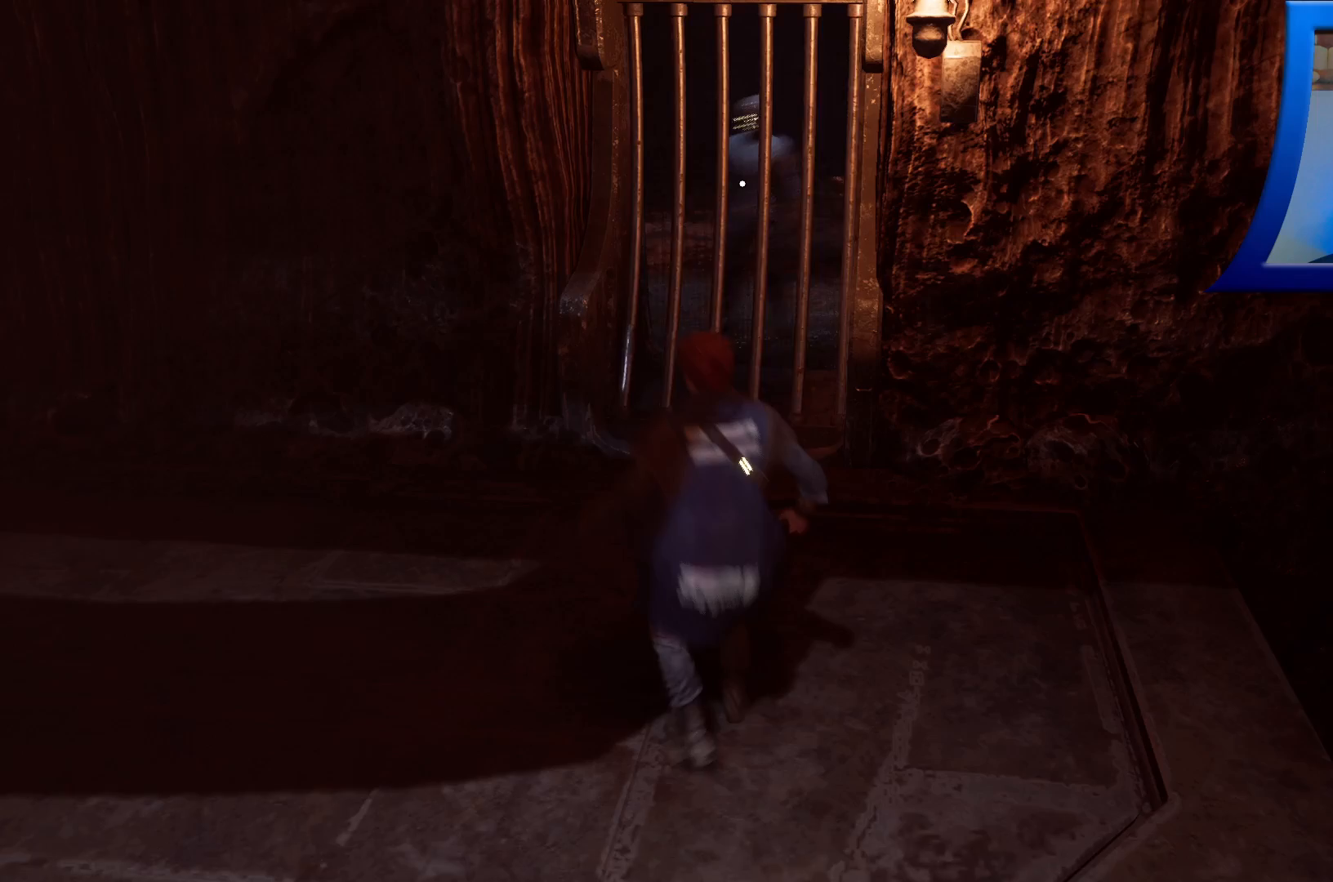
{"buttons": [], "left_stick": "center", "right_stick": "center", "events": []}
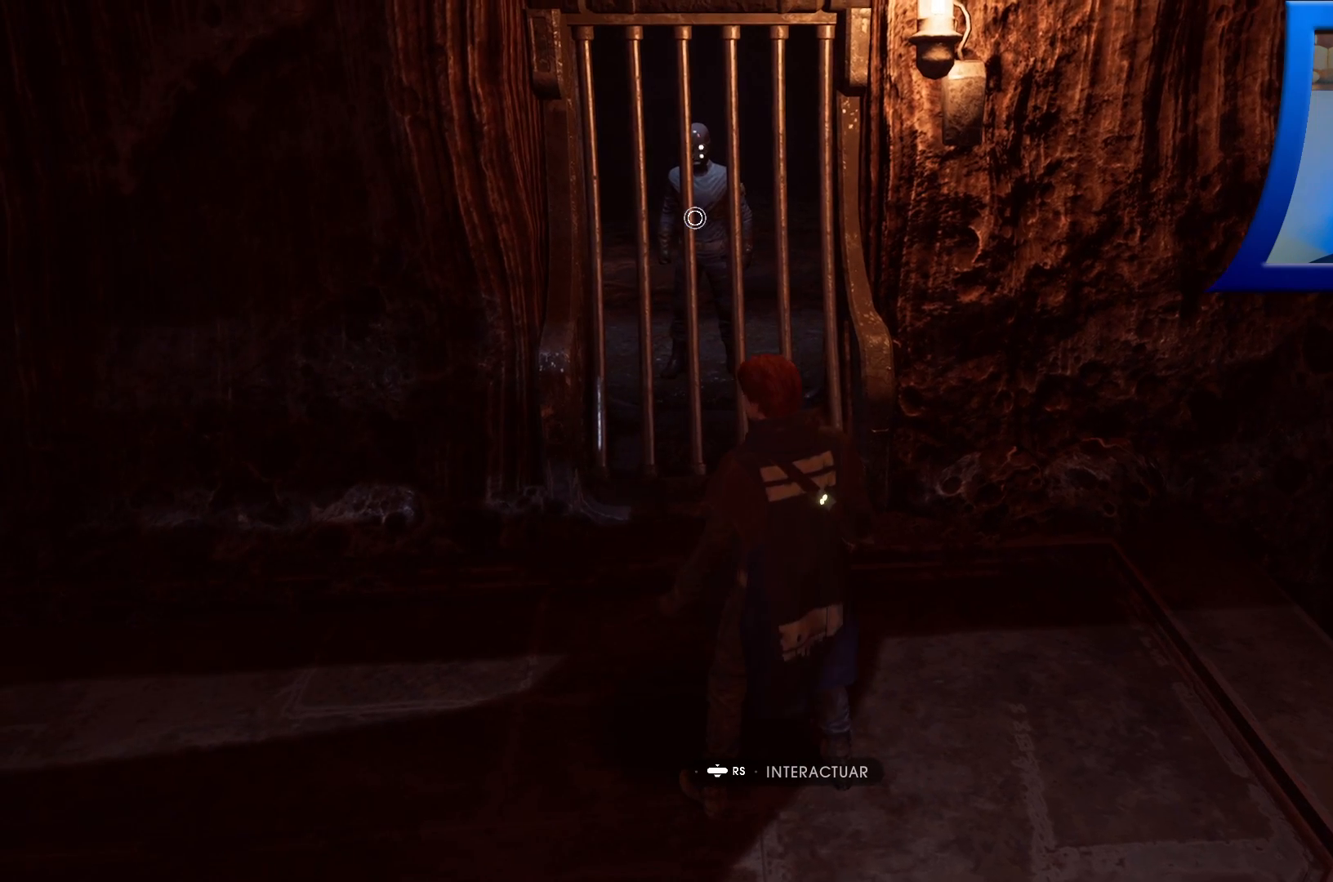
{"buttons": [], "left_stick": "up", "right_stick": "up", "events": [[433, "right_stick", "up"], [450, "left_stick", "up"]]}
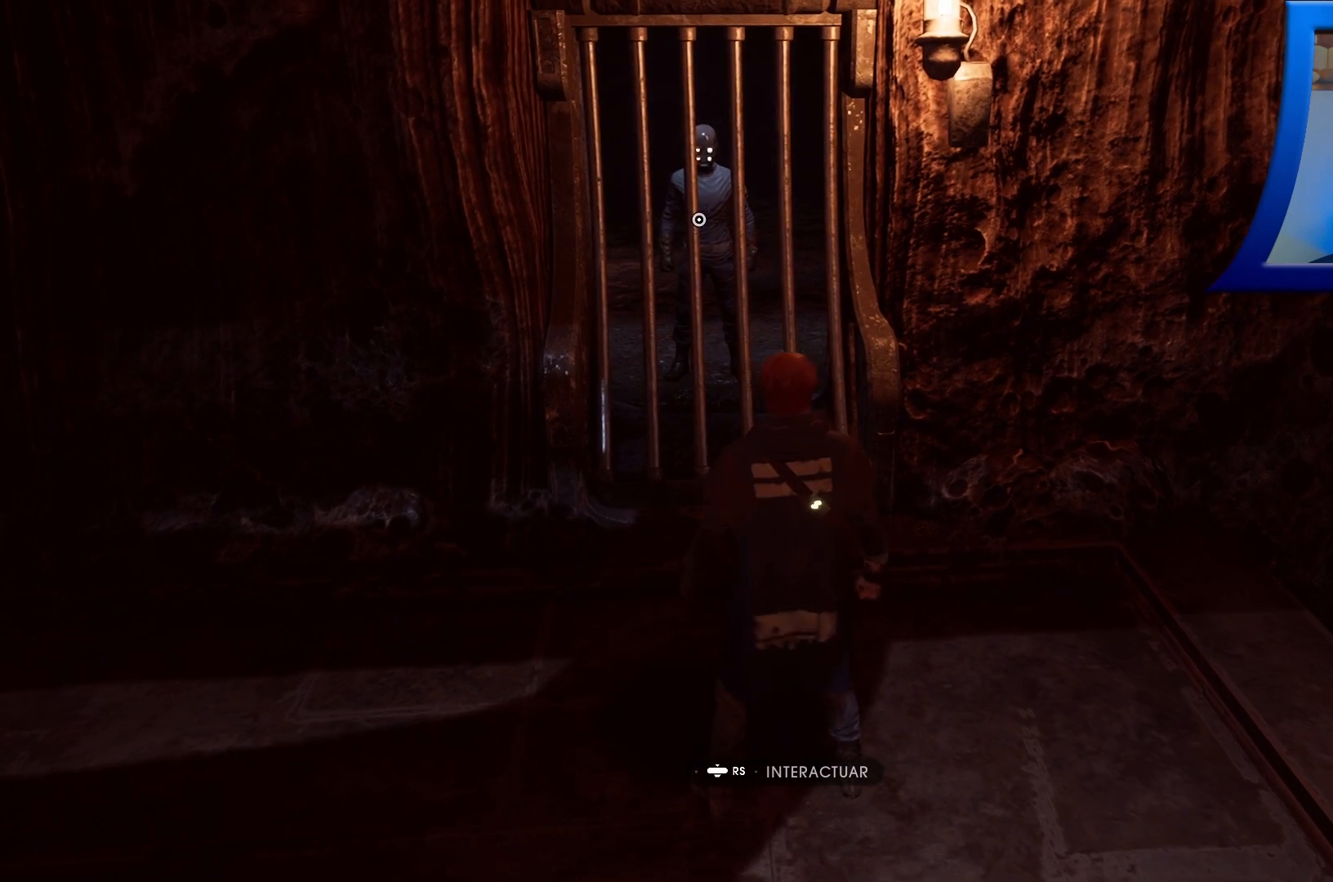
{"buttons": [], "left_stick": "center", "right_stick": "center", "events": [[133, "right_stick", "center"], [450, "left_stick", "center"]]}
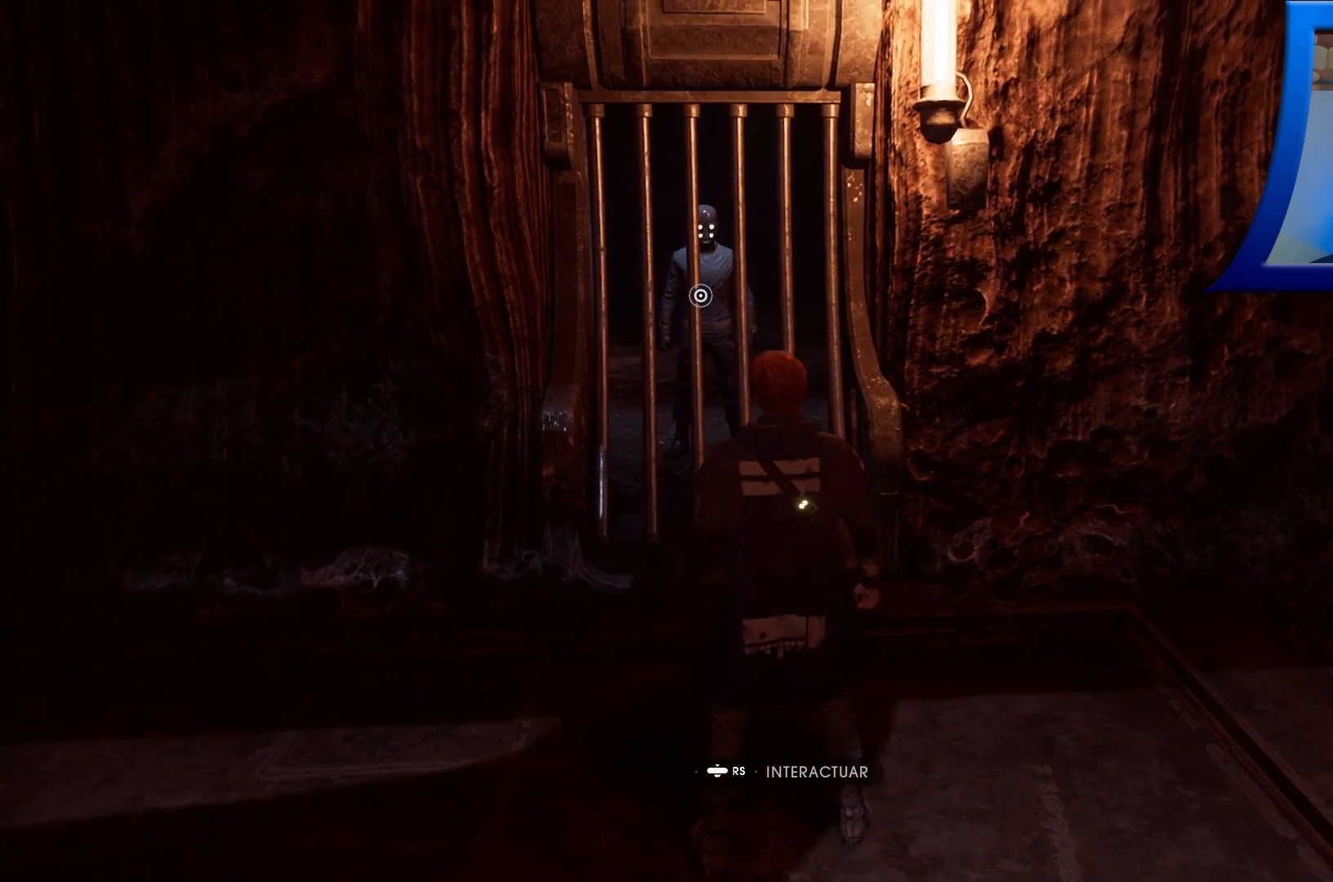
{"buttons": [], "left_stick": "center", "right_stick": "center", "events": [[233, "R3", "down"], [367, "R3", "up"]]}